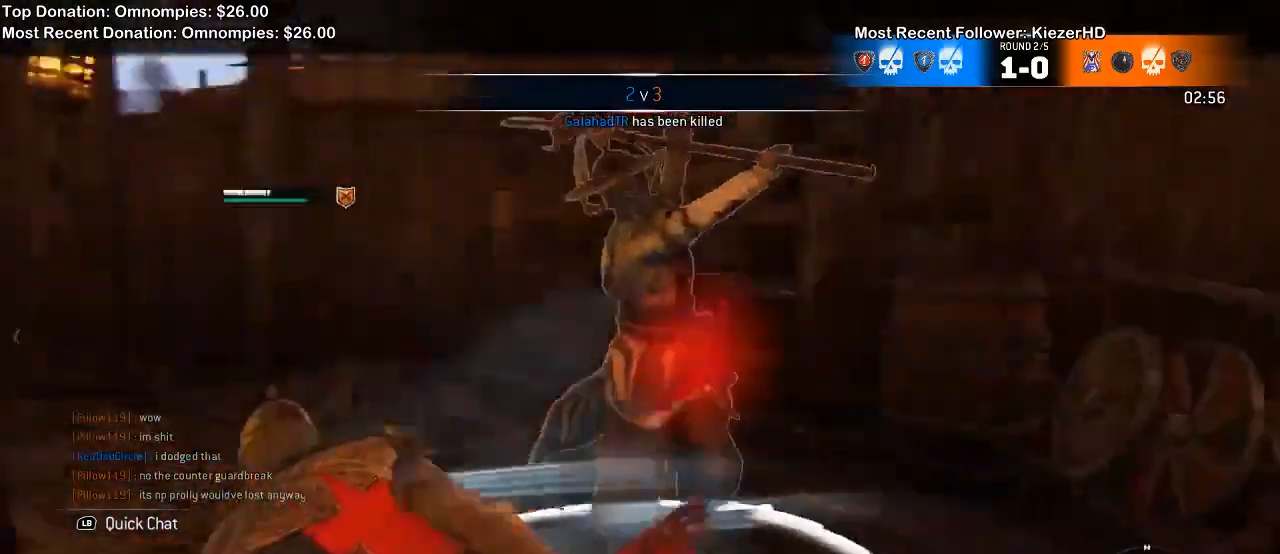
Gameplay with a controller (Xbox layout); each line is a JSON object with the inputs held at the frame after it (dt_ms = milliseconds from this image to that frame). "events" lists button and stick changes between this image and that frame as [ms after this image, input, new state], when the widget could be followed in between. Not read: DPAD_UP START.
{"dt_ms": 500, "buttons": ["L2"], "left_stick": "center", "right_stick": "center"}
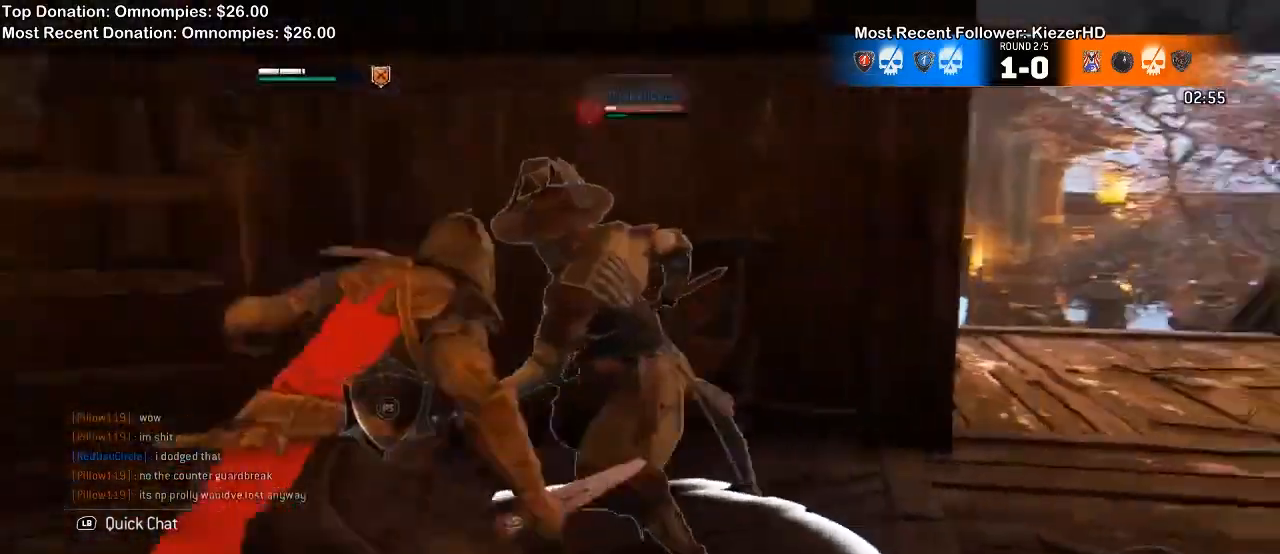
{"dt_ms": 500, "buttons": ["L2"], "left_stick": "center", "right_stick": "center", "events": [[67, "left_stick", "up-left"], [167, "A", "down"], [200, "left_stick", "center"], [300, "A", "up"]]}
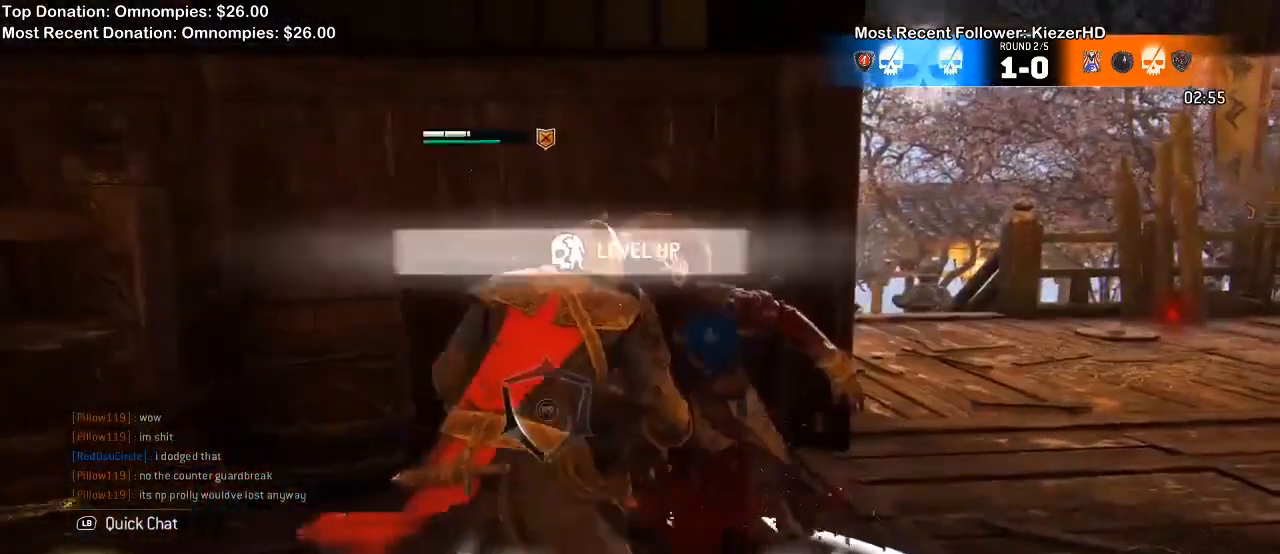
{"dt_ms": 500, "buttons": ["L2"], "left_stick": "center", "right_stick": "center", "events": [[133, "X", "down"], [300, "X", "up"]]}
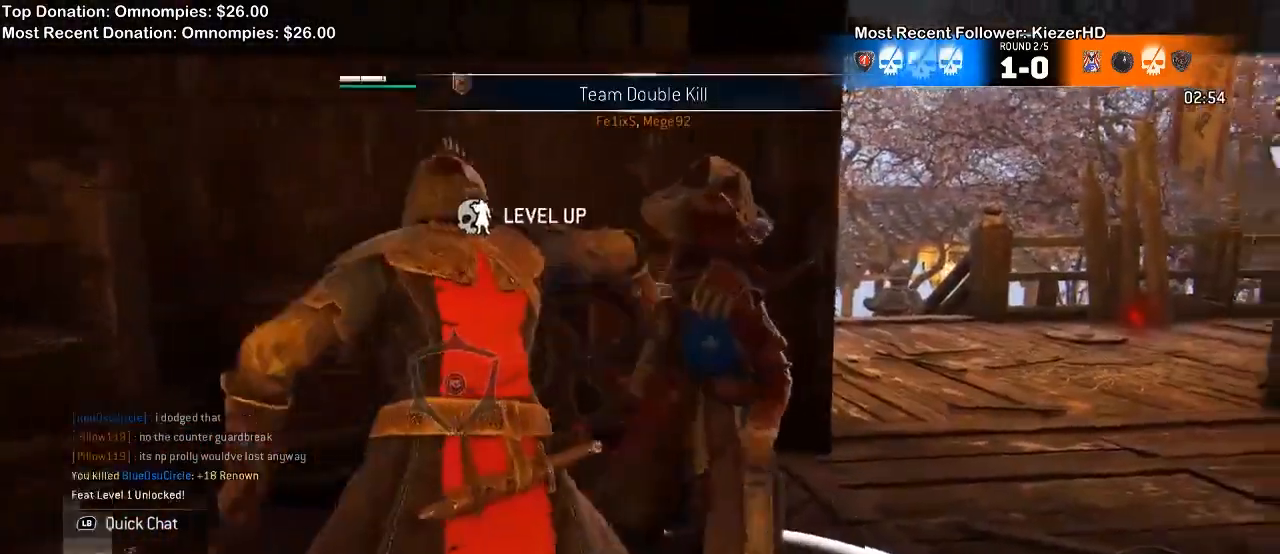
{"dt_ms": 500, "buttons": [], "left_stick": "center", "right_stick": "center", "events": [[333, "L2", "up"]]}
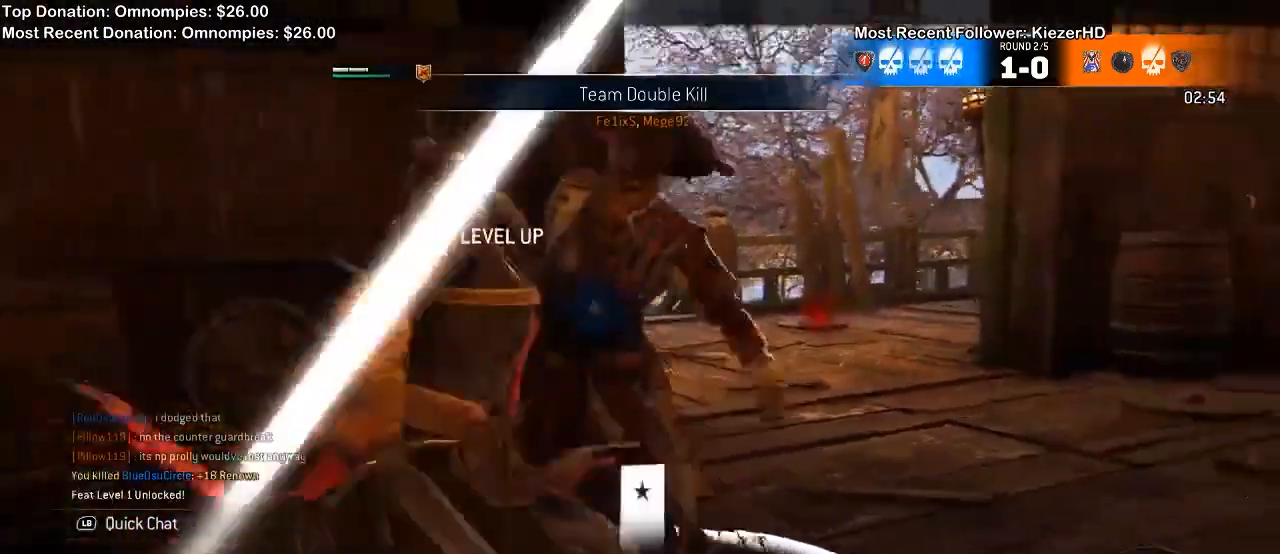
{"dt_ms": 500, "buttons": [], "left_stick": "center", "right_stick": "center", "events": []}
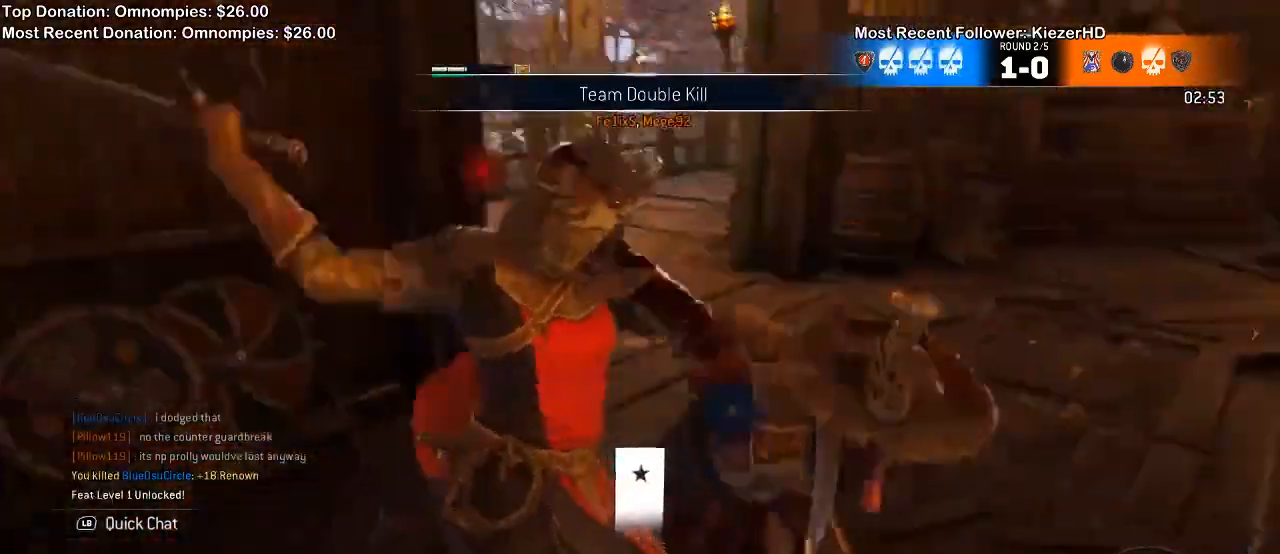
{"dt_ms": 500, "buttons": ["L1"], "left_stick": "center", "right_stick": "center", "events": [[233, "L1", "down"]]}
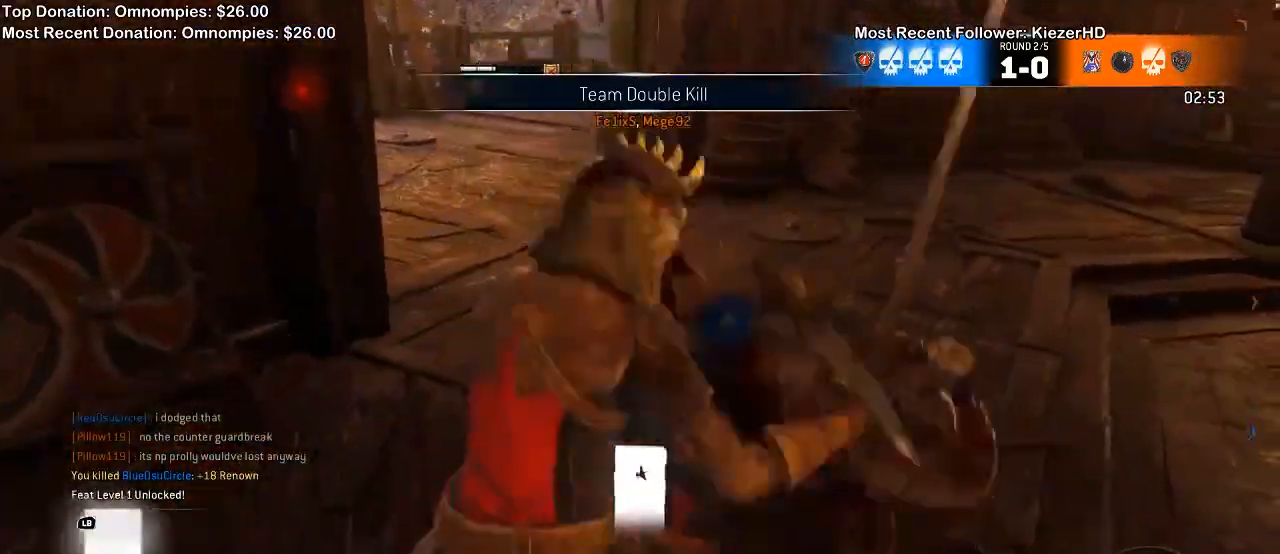
{"dt_ms": 500, "buttons": [], "left_stick": "center", "right_stick": "center", "events": [[33, "B", "down"], [200, "B", "up"], [500, "L1", "up"]]}
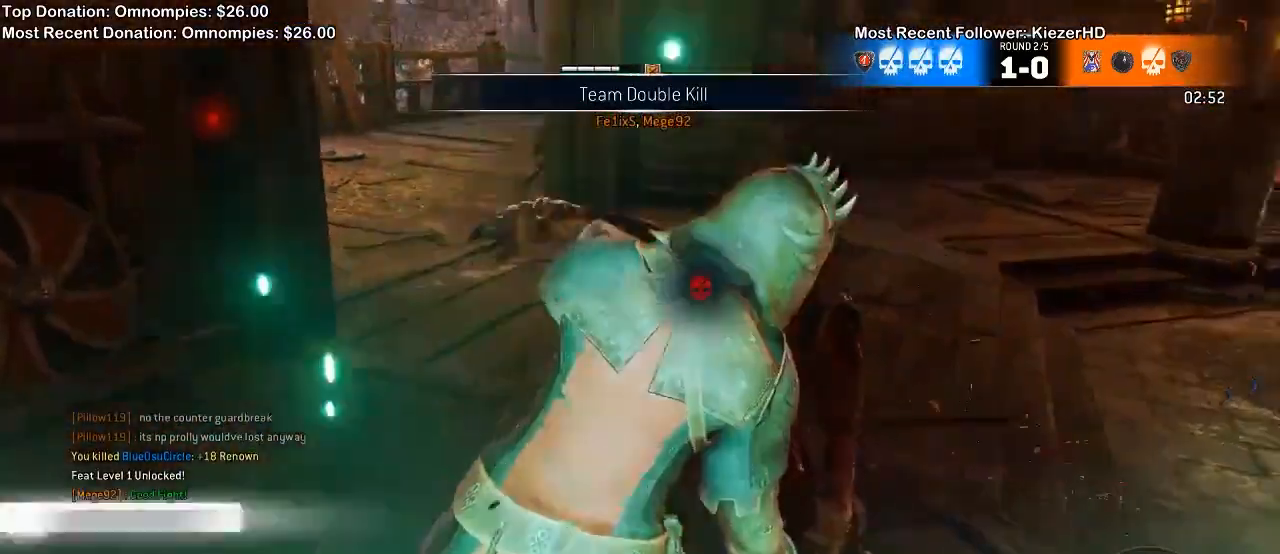
{"dt_ms": 500, "buttons": [], "left_stick": "center", "right_stick": "center"}
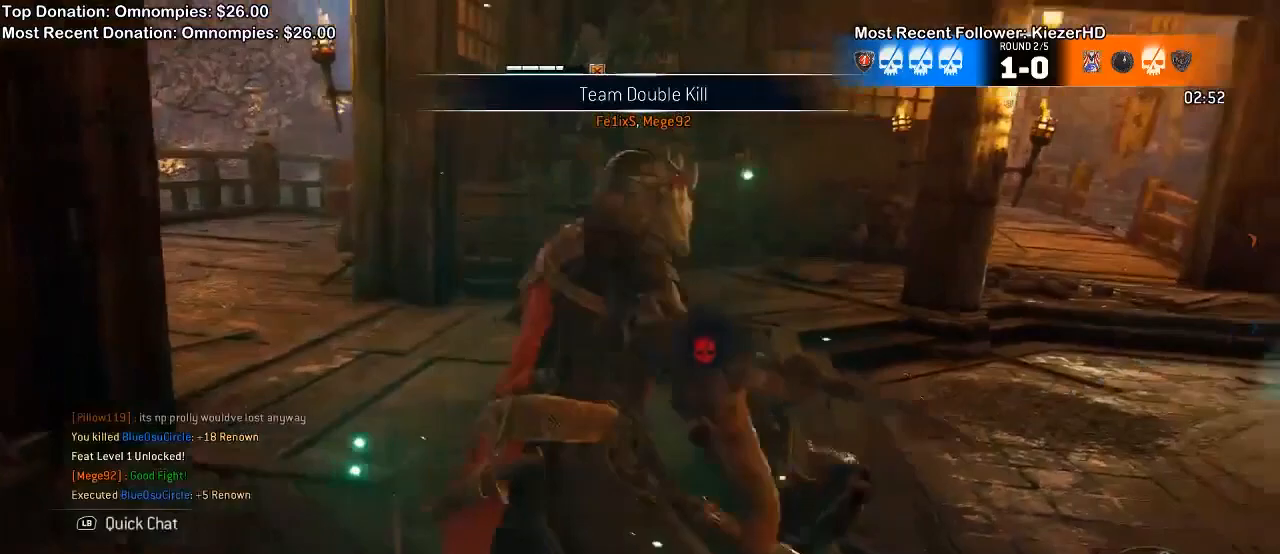
{"dt_ms": 500, "buttons": [], "left_stick": "center", "right_stick": "center", "events": []}
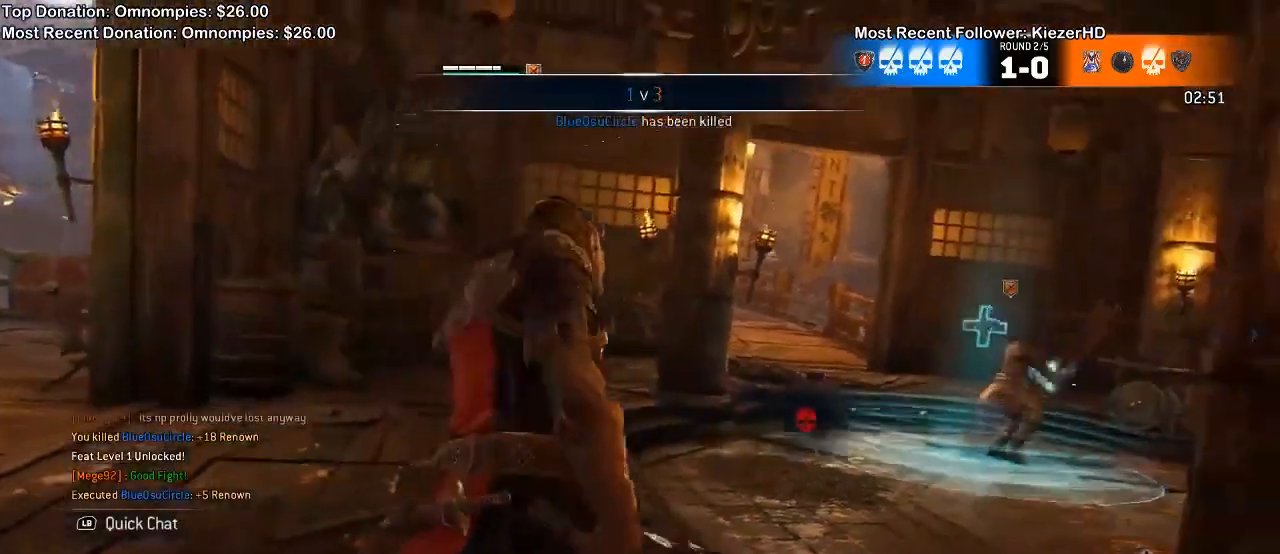
{"dt_ms": 500, "buttons": [], "left_stick": "center", "right_stick": "center", "events": []}
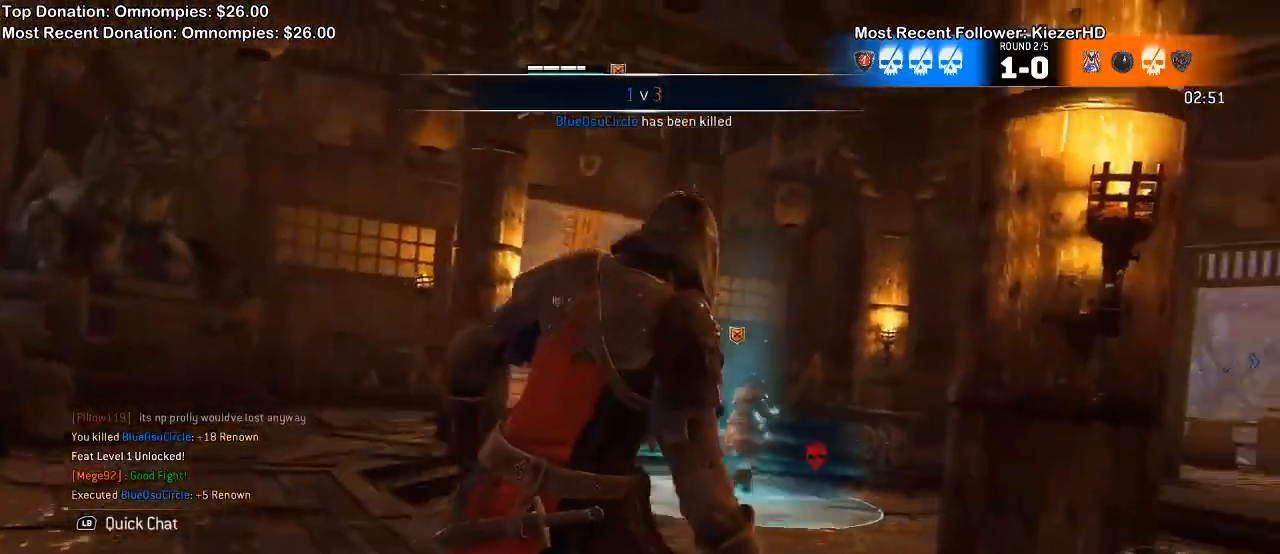
{"dt_ms": 500, "buttons": [], "left_stick": "center", "right_stick": "right", "events": [[500, "right_stick", "right"]]}
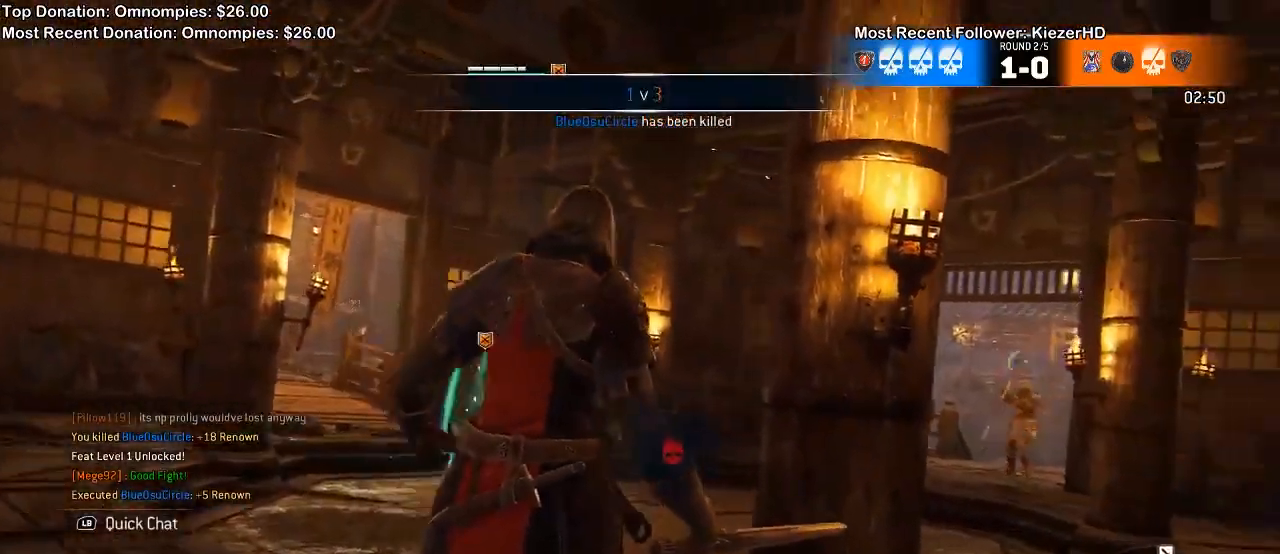
{"dt_ms": 1000, "buttons": [], "left_stick": "up", "right_stick": "center", "events": [[333, "right_stick", "down"], [400, "right_stick", "center"], [533, "left_stick", "up-left"], [567, "right_stick", "down-right"], [833, "right_stick", "center"], [967, "left_stick", "up"]]}
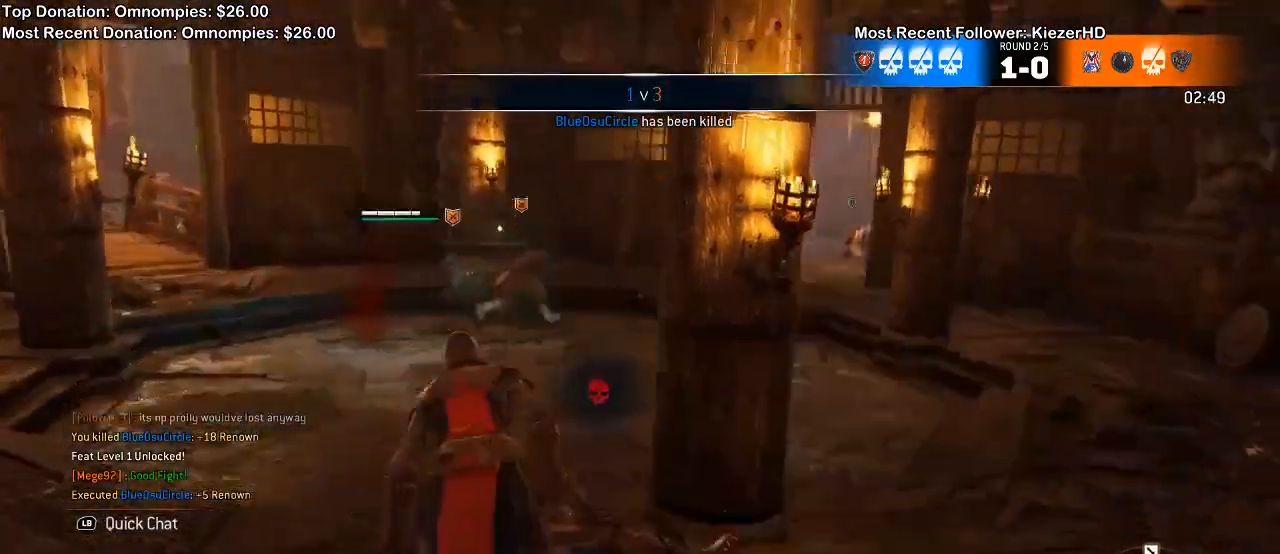
{"dt_ms": 500, "buttons": [], "left_stick": "up", "right_stick": "up-right", "events": [[100, "L3", "down"], [267, "L3", "up"], [400, "right_stick", "right"], [467, "right_stick", "up-right"]]}
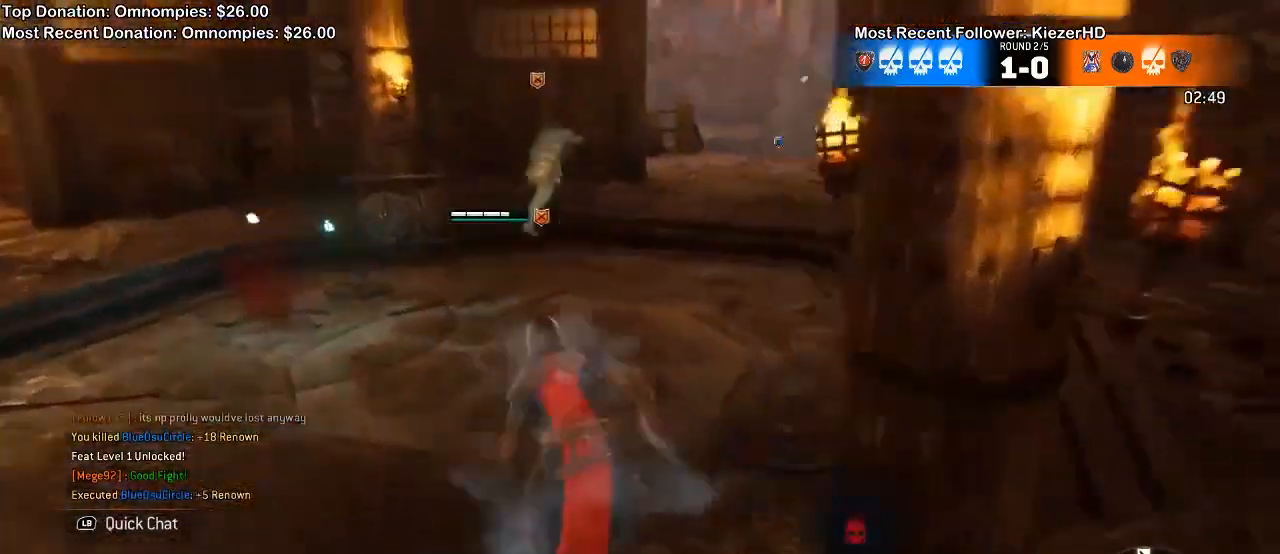
{"dt_ms": 1000, "buttons": [], "left_stick": "up-right", "right_stick": "center", "events": [[100, "right_stick", "center"], [200, "left_stick", "center"], [500, "left_stick", "up"], [633, "right_stick", "left"], [667, "left_stick", "up-right"], [967, "right_stick", "center"]]}
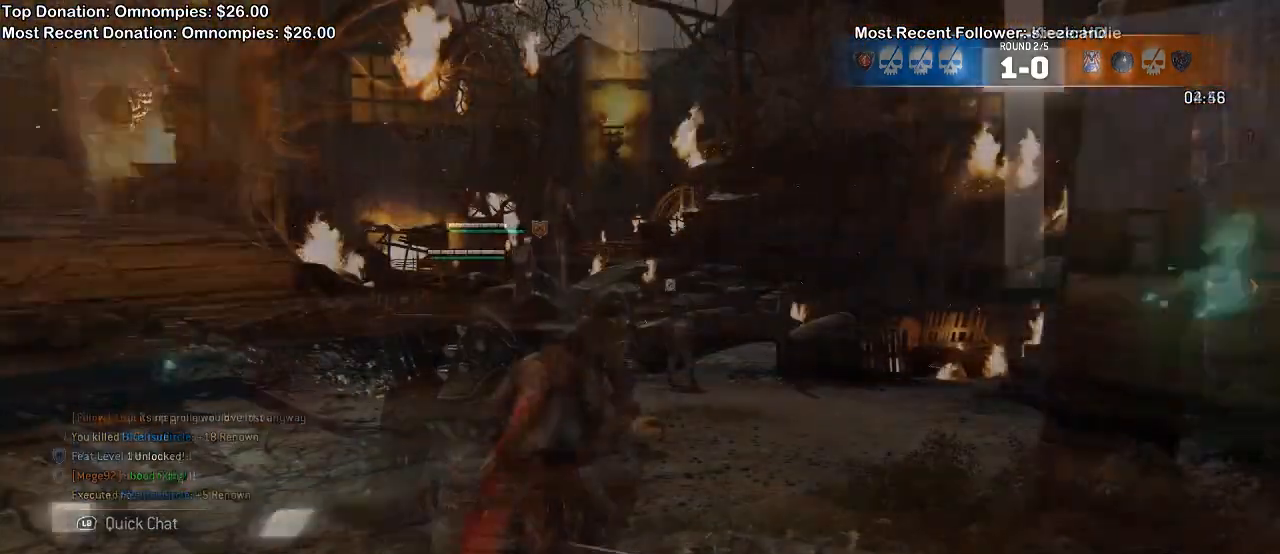
{"dt_ms": 500, "buttons": [], "left_stick": "up", "right_stick": "center", "events": [[167, "left_stick", "up"]]}
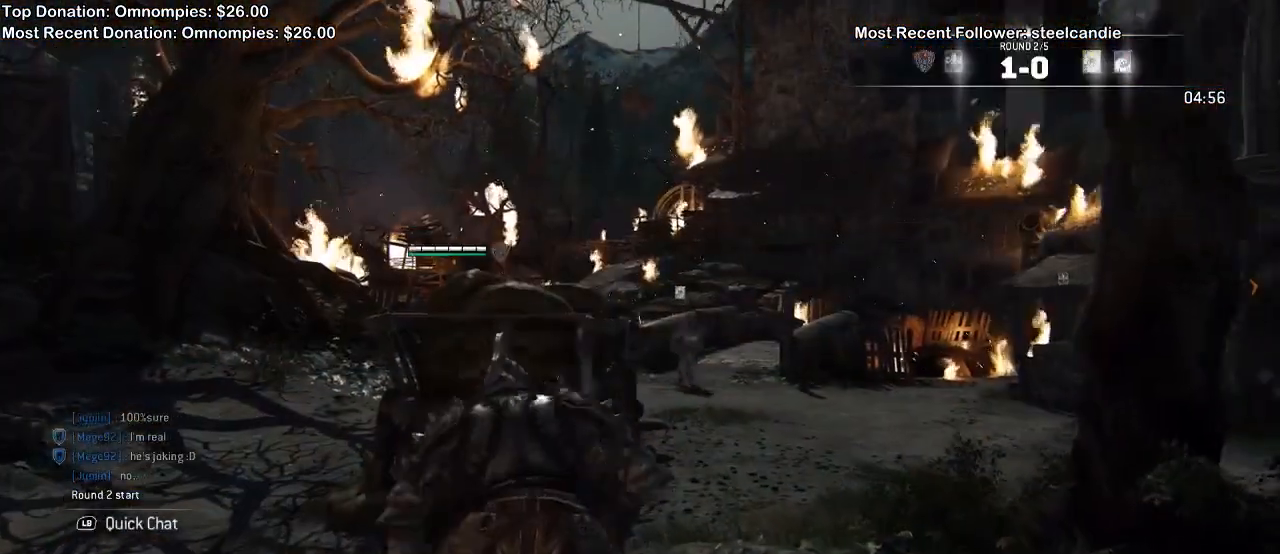
{"dt_ms": 500, "buttons": [], "left_stick": "up", "right_stick": "center", "events": []}